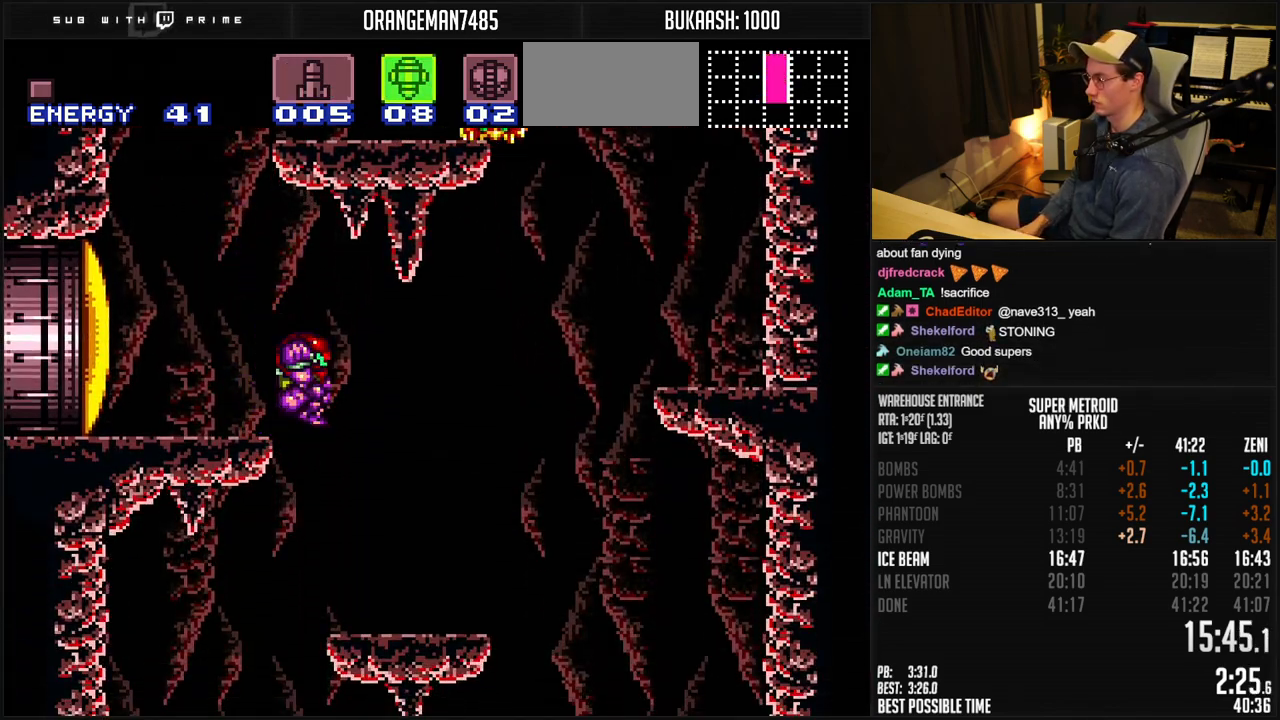
Gameplay with a controller (Nintendo layout); each line is a JSON object with the inputs held at the frame after it. "events" lists button and stick changes between this image and that frame as [ms after this image, input, new state], when the widget could be followed in between. Not read: L3 R3.
{"buttons": ["B", "DPAD_LEFT"], "events": [[50, "DPAD_RIGHT", "up"], [100, "DPAD_LEFT", "down"]]}
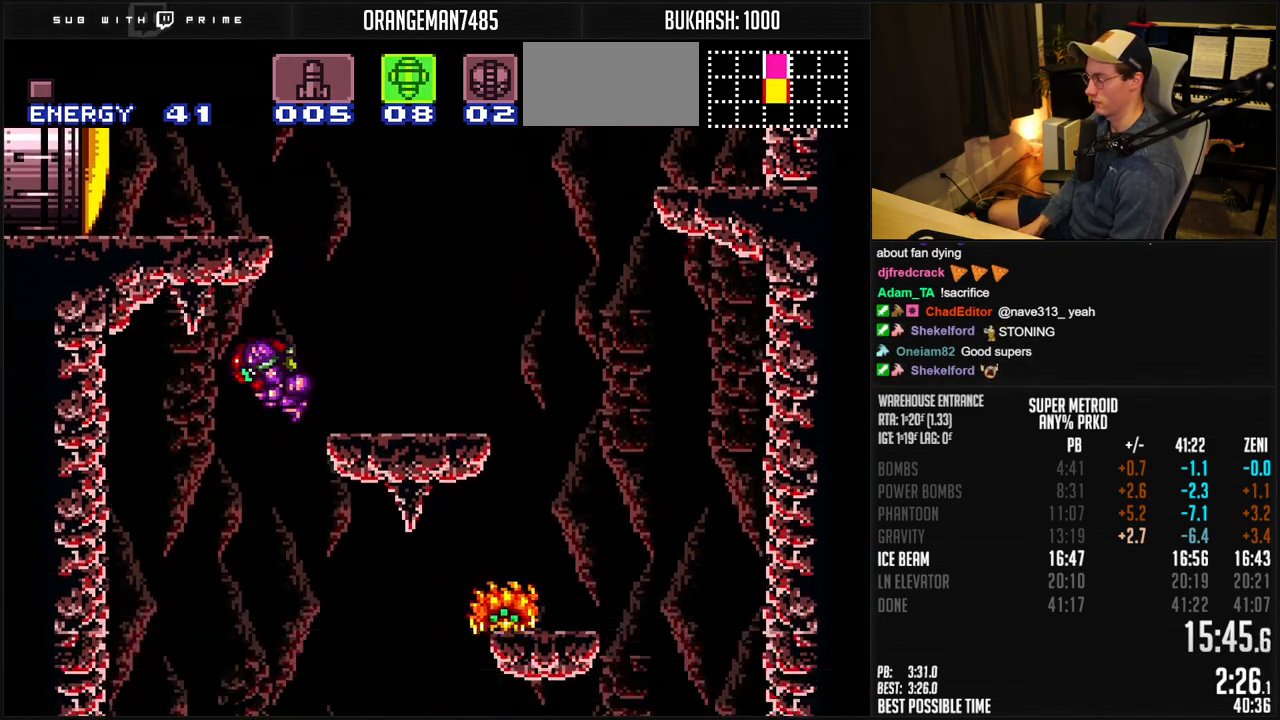
{"buttons": ["B", "X", "L1"], "events": [[100, "L1", "down"], [150, "DPAD_LEFT", "up"], [467, "X", "down"]]}
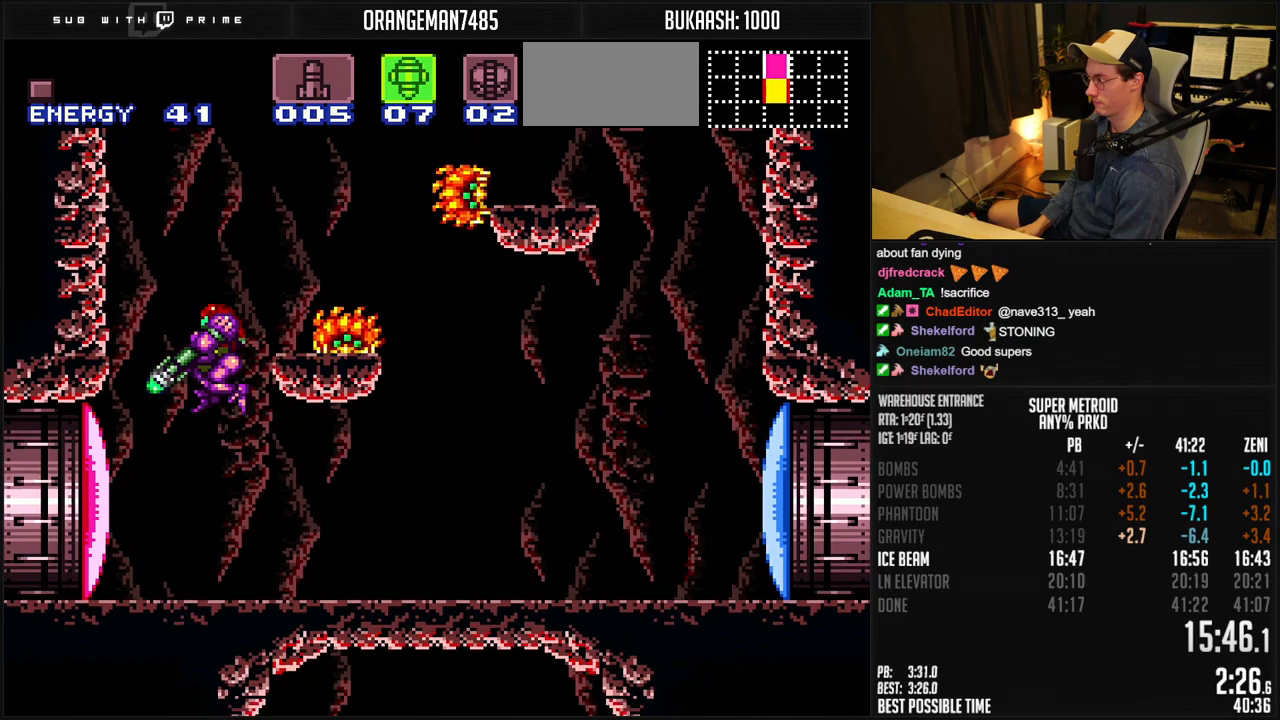
{"buttons": ["B", "X", "DPAD_LEFT"], "events": [[17, "SELECT", "down"], [117, "L1", "up"], [117, "SELECT", "up"], [183, "DPAD_LEFT", "down"], [250, "L1", "down"], [300, "L1", "up"]]}
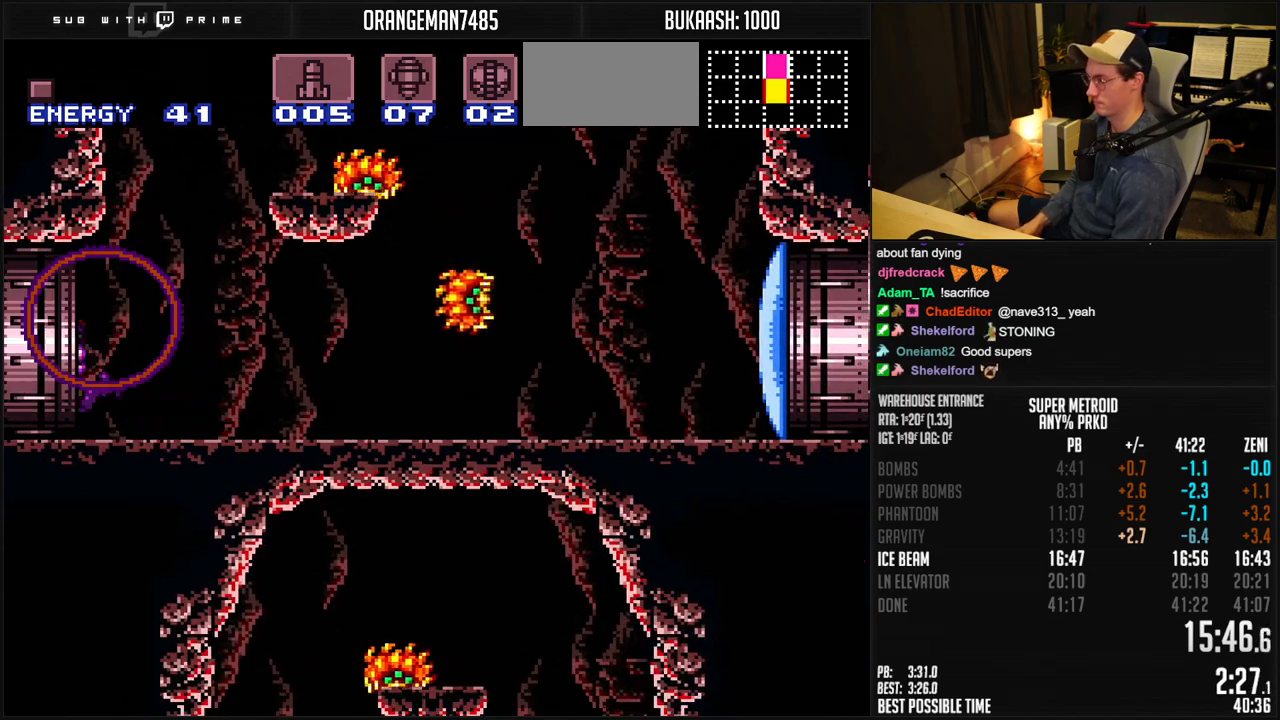
{"buttons": ["B", "X", "DPAD_LEFT"], "events": []}
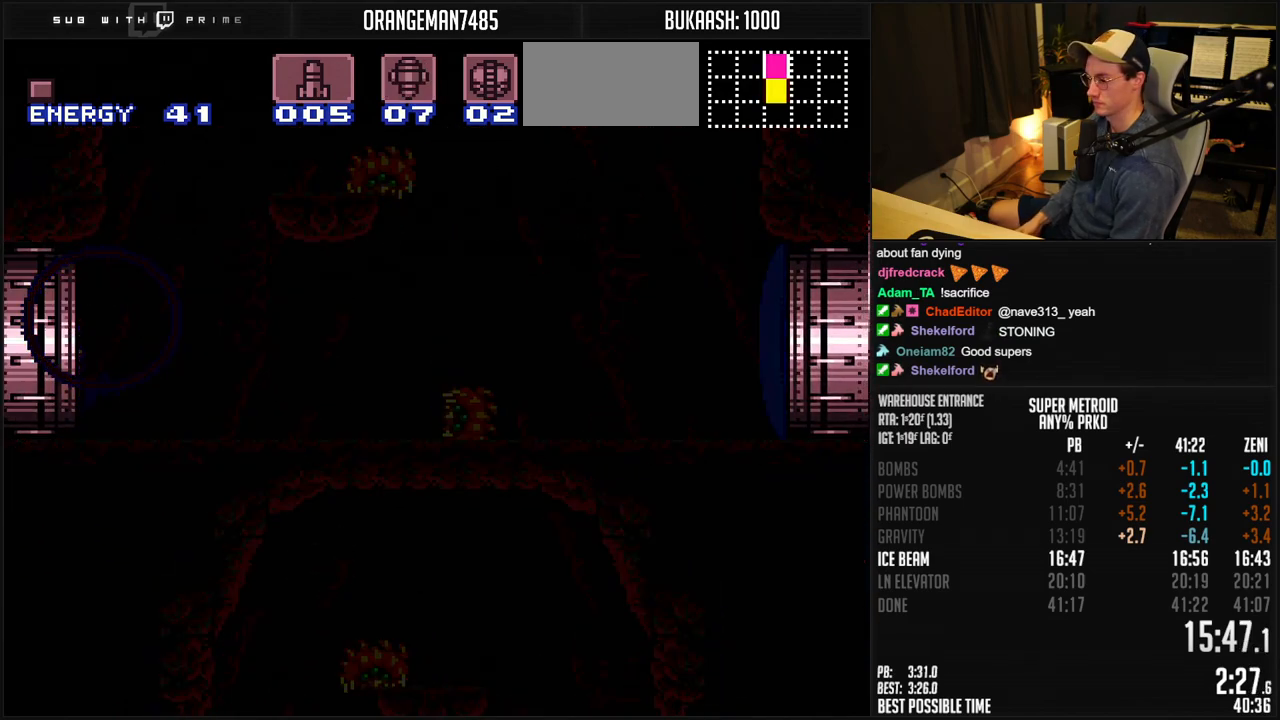
{"buttons": ["B", "X", "DPAD_LEFT"], "events": []}
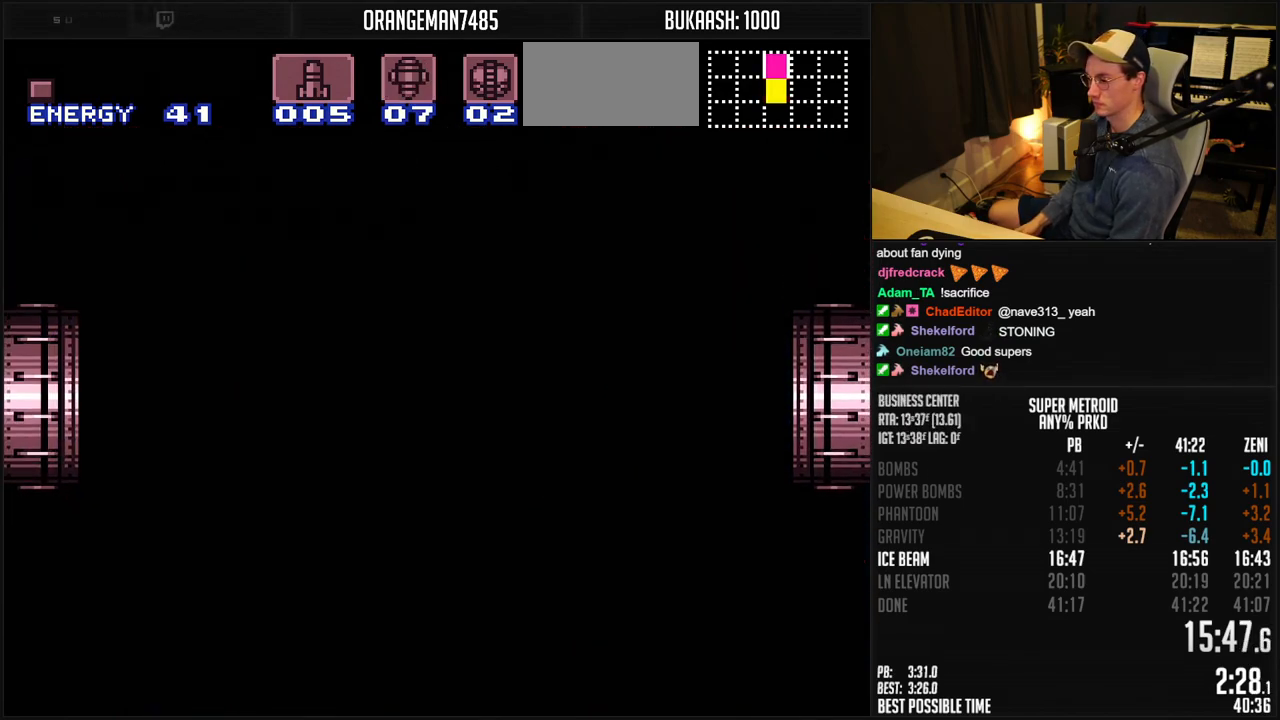
{"buttons": ["B", "X"], "events": [[117, "DPAD_LEFT", "up"], [383, "B", "up"], [383, "X", "up"], [400, "B", "down"], [400, "X", "down"]]}
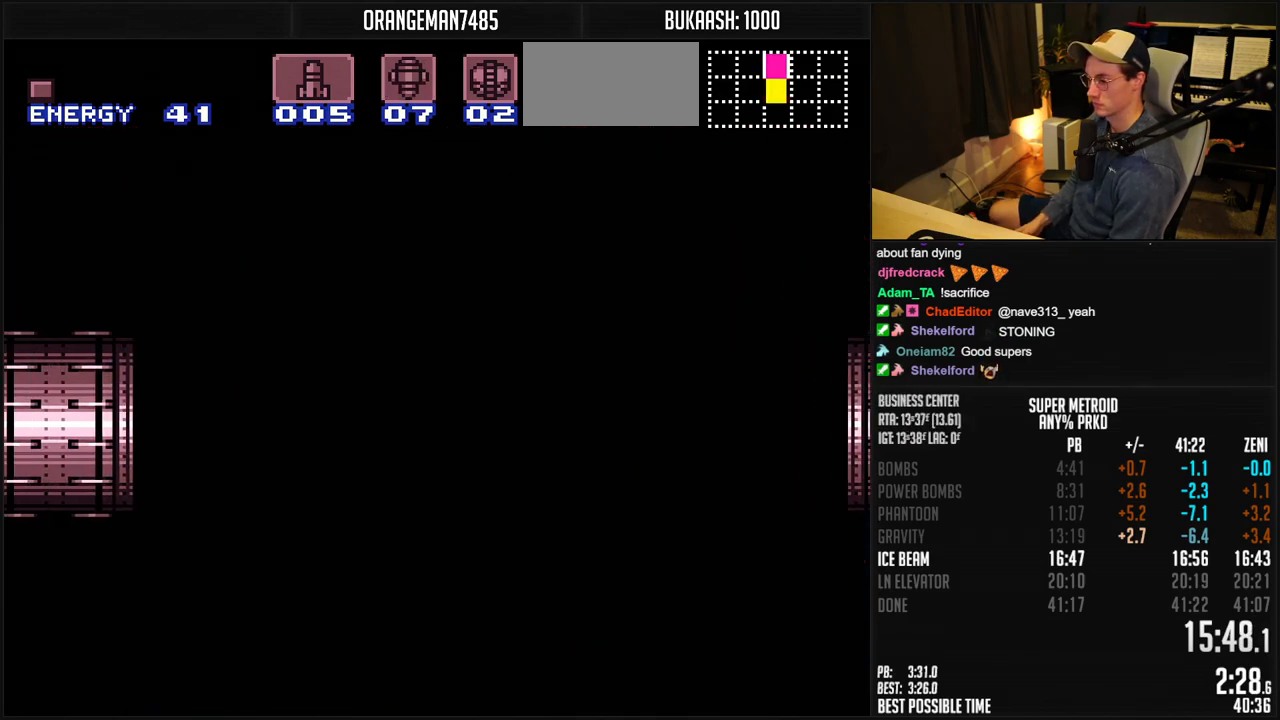
{"buttons": ["B", "X", "DPAD_LEFT"], "events": [[33, "DPAD_LEFT", "down"], [100, "DPAD_LEFT", "up"], [200, "DPAD_LEFT", "down"], [250, "DPAD_LEFT", "up"], [433, "DPAD_LEFT", "down"]]}
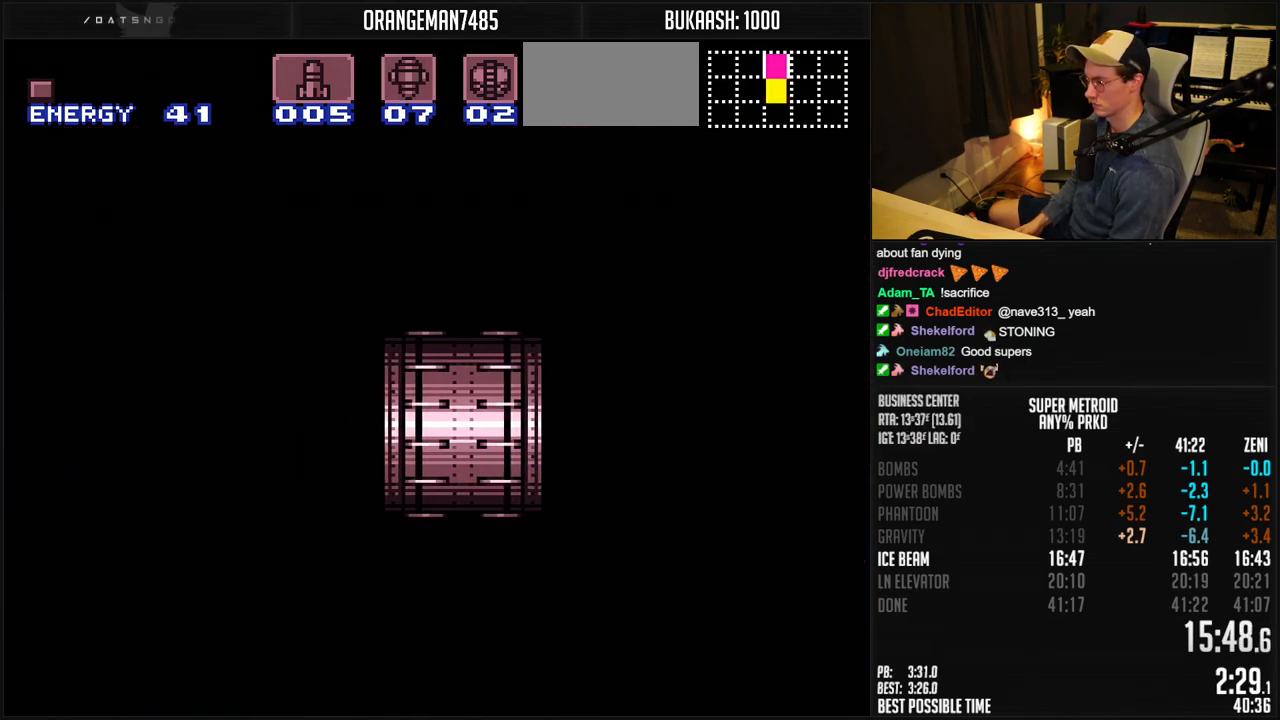
{"buttons": ["B", "X"], "events": [[17, "DPAD_LEFT", "up"], [133, "DPAD_LEFT", "down"], [233, "DPAD_LEFT", "up"], [333, "DPAD_LEFT", "down"], [417, "DPAD_LEFT", "up"]]}
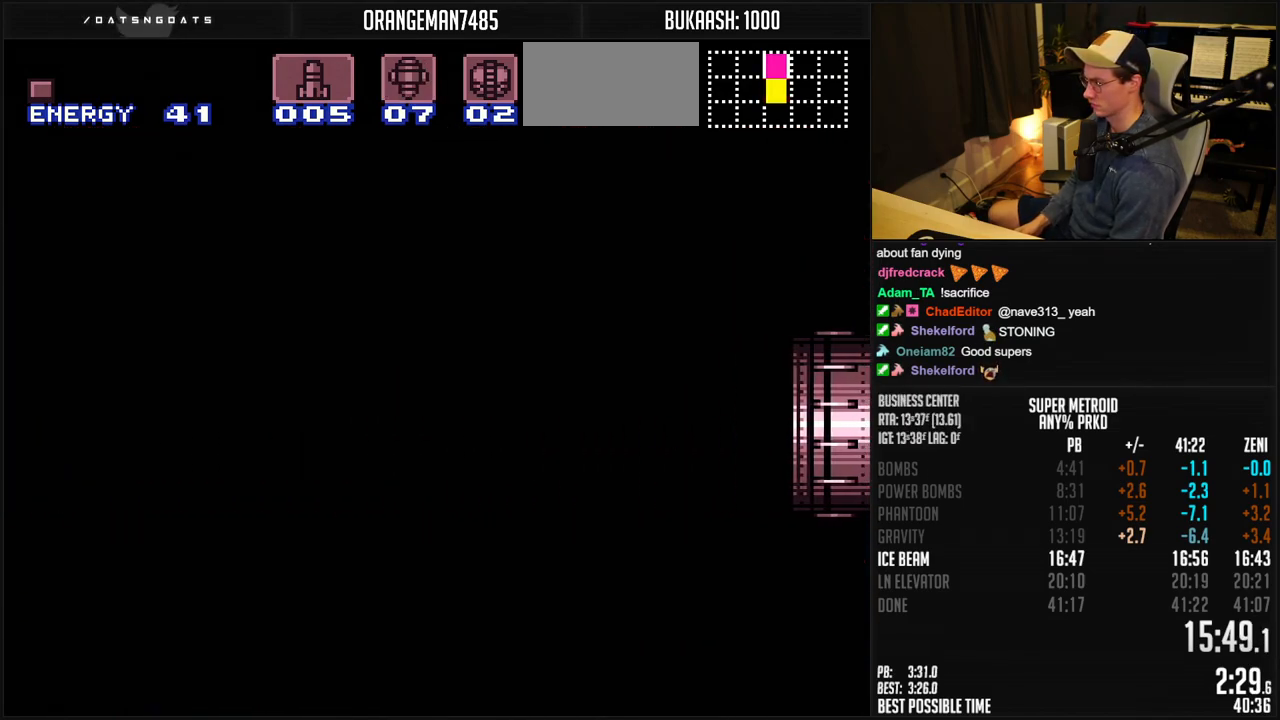
{"buttons": ["B", "X", "DPAD_LEFT"], "events": [[17, "DPAD_LEFT", "down"], [117, "DPAD_LEFT", "up"], [217, "DPAD_LEFT", "down"]]}
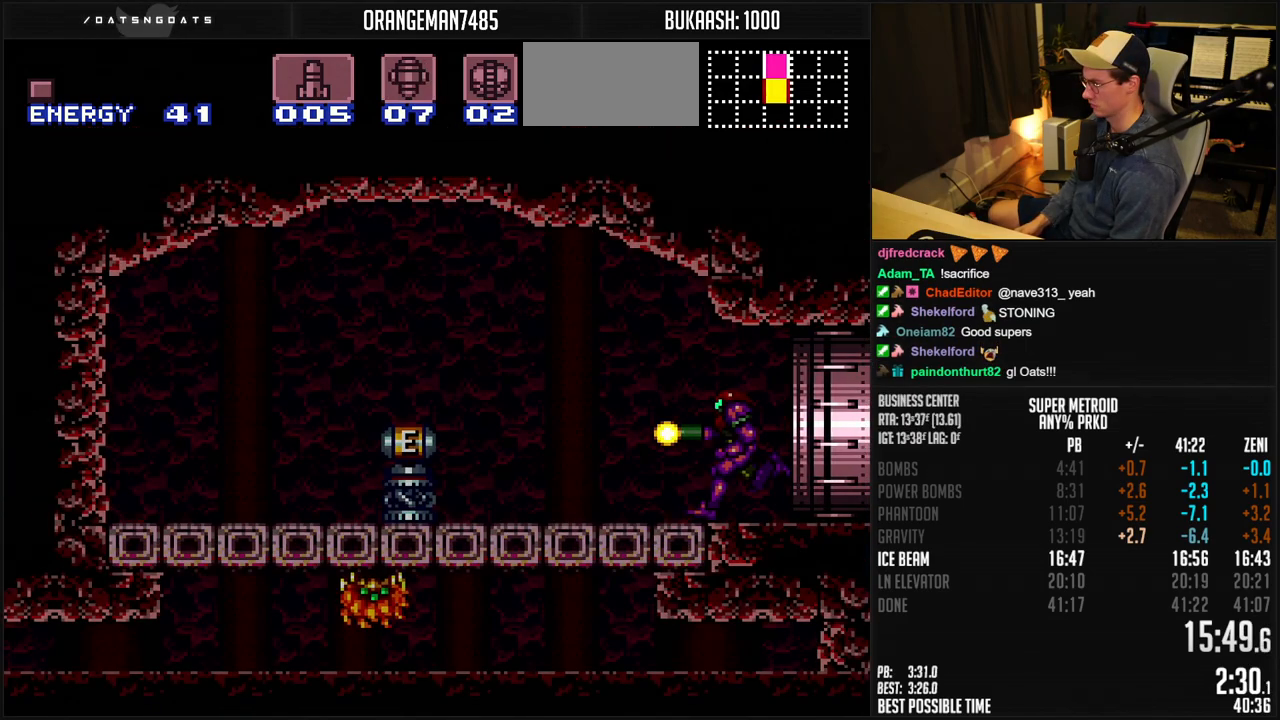
{"buttons": ["A", "B", "X", "DPAD_LEFT"], "events": [[483, "A", "down"]]}
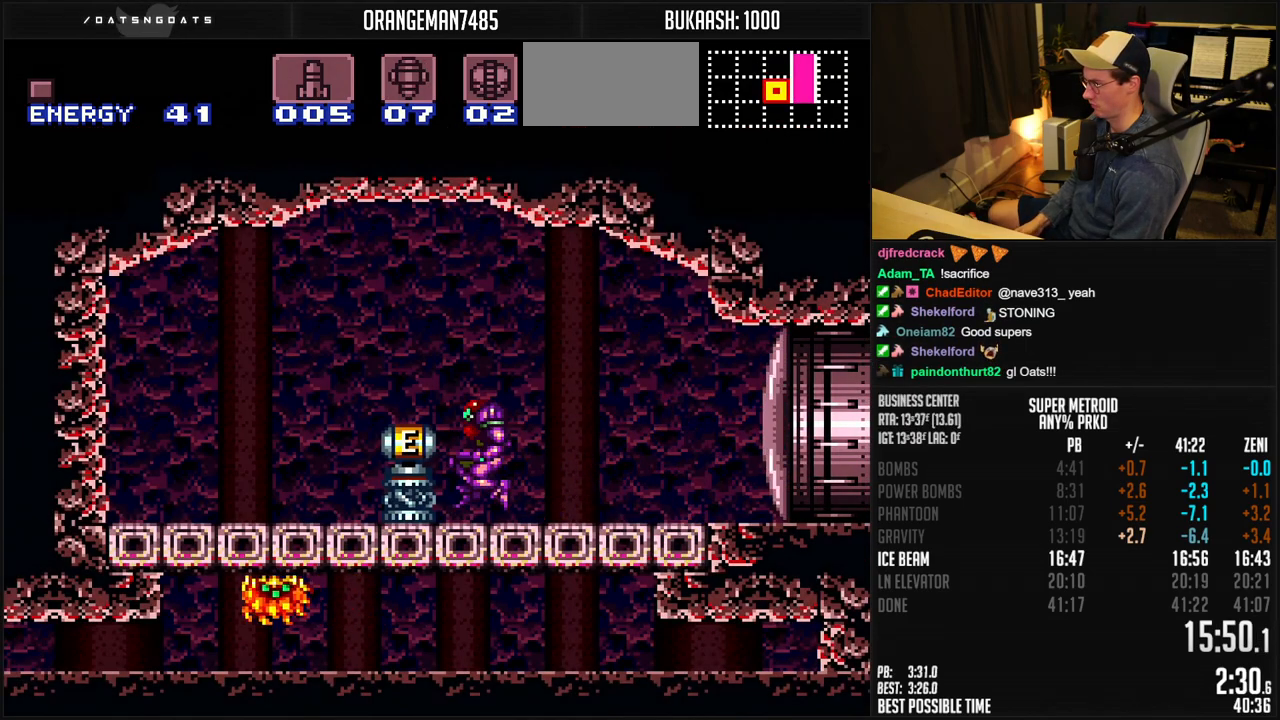
{"buttons": ["A", "B", "X", "DPAD_LEFT"], "events": []}
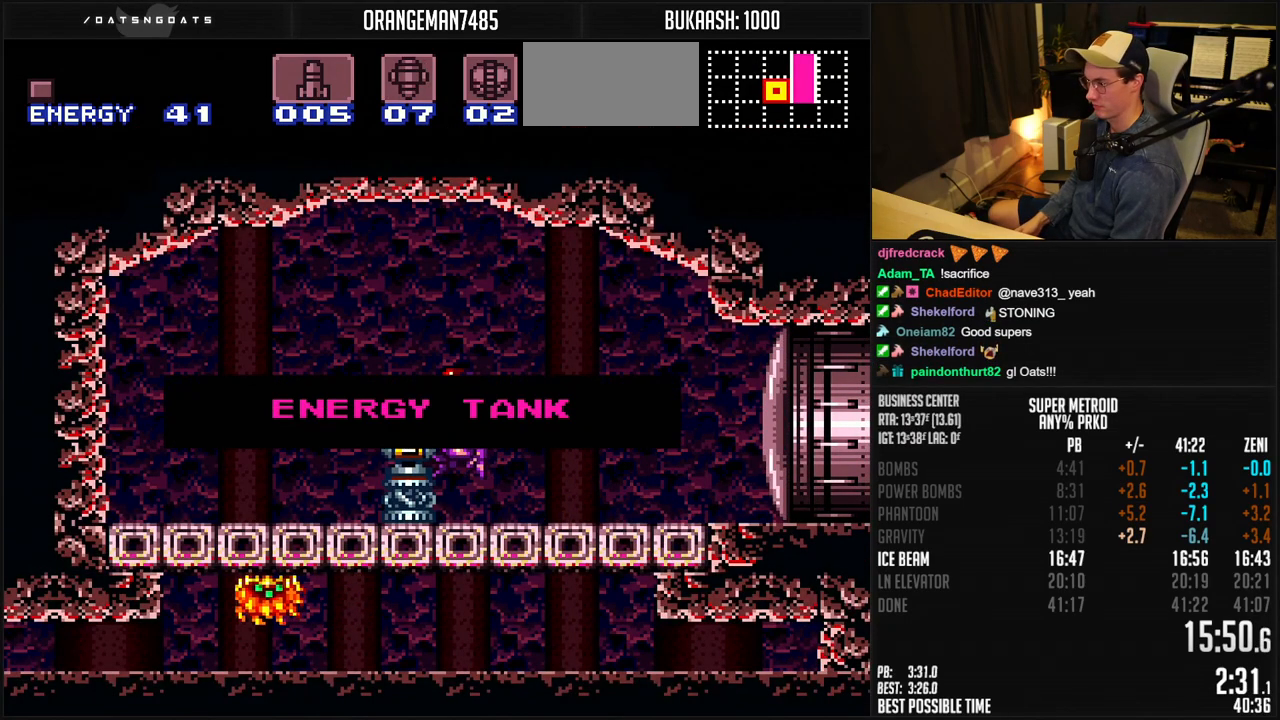
{"buttons": ["A", "B", "X", "DPAD_LEFT"], "events": []}
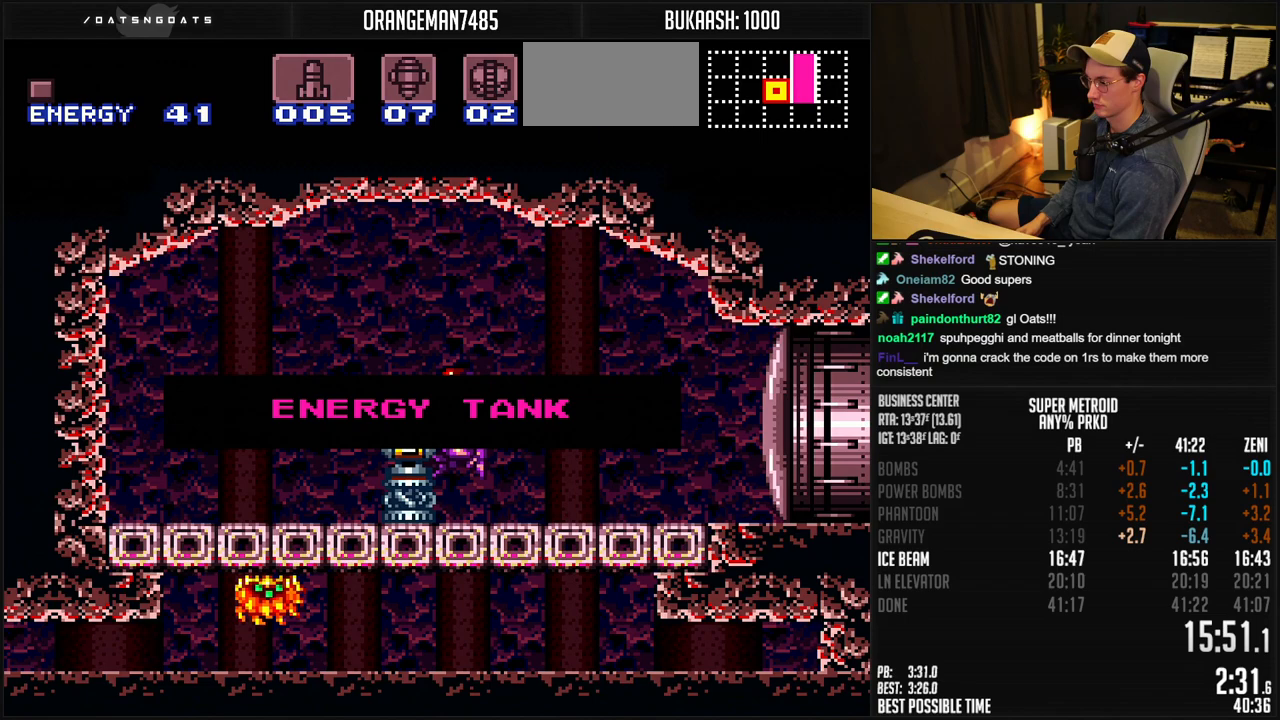
{"buttons": ["A", "B", "X", "DPAD_LEFT"], "events": []}
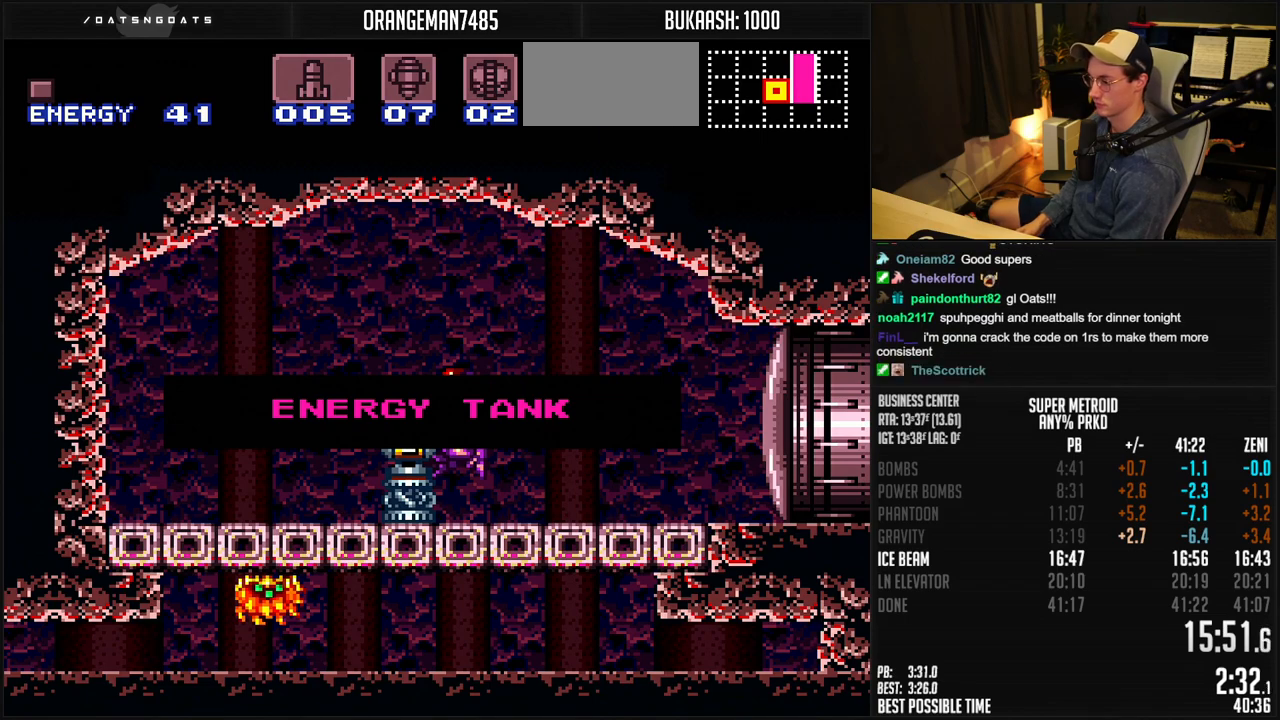
{"buttons": ["A", "B", "X", "DPAD_LEFT"], "events": []}
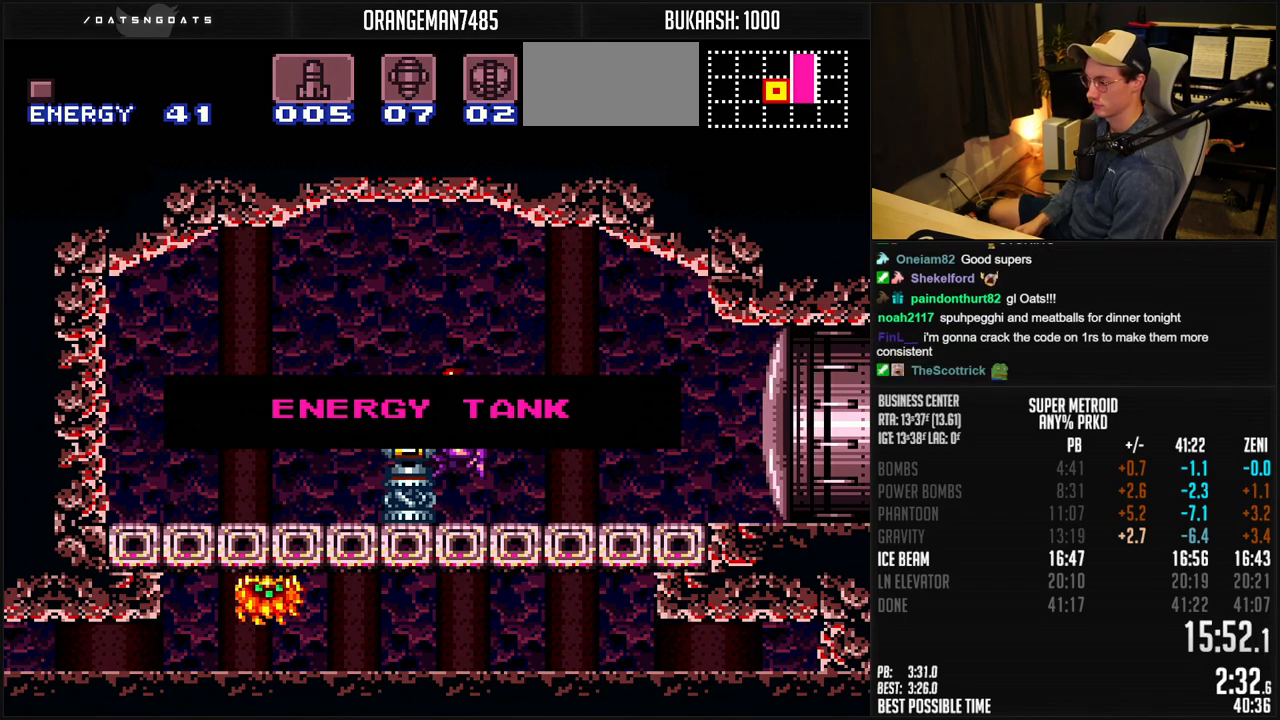
{"buttons": ["A", "B", "X", "DPAD_LEFT"], "events": []}
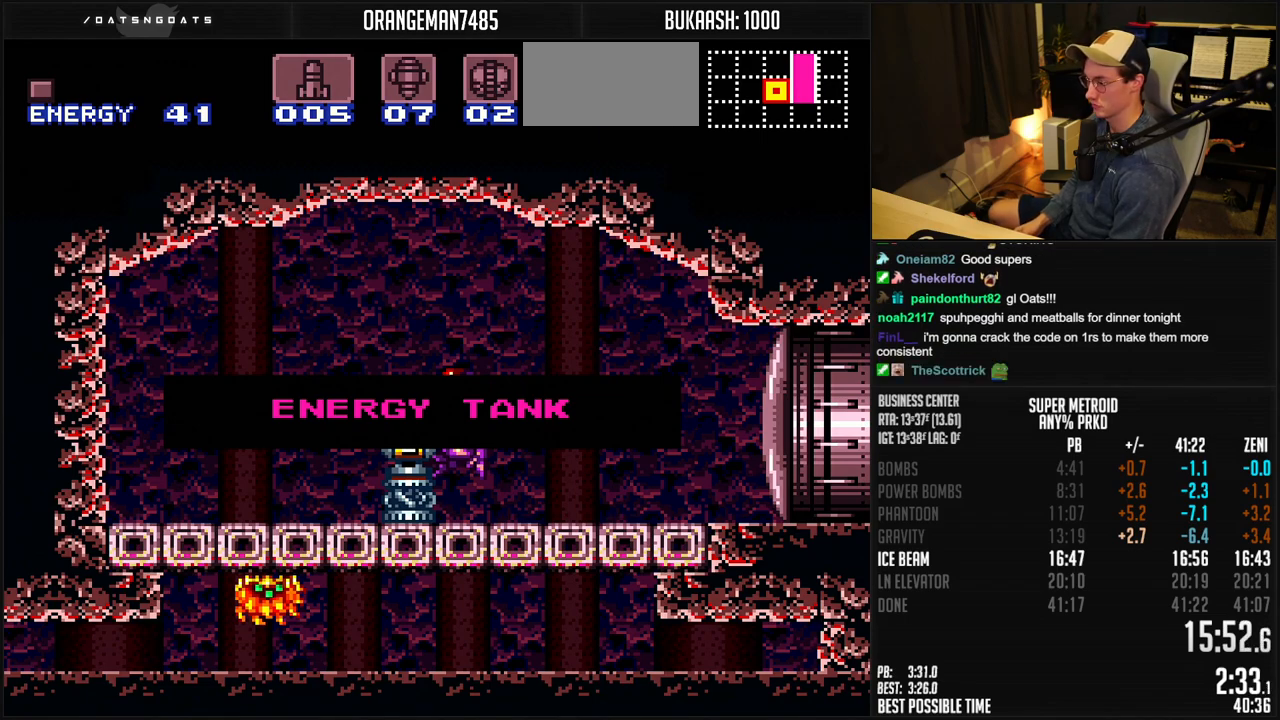
{"buttons": ["A", "B", "X", "DPAD_LEFT"], "events": []}
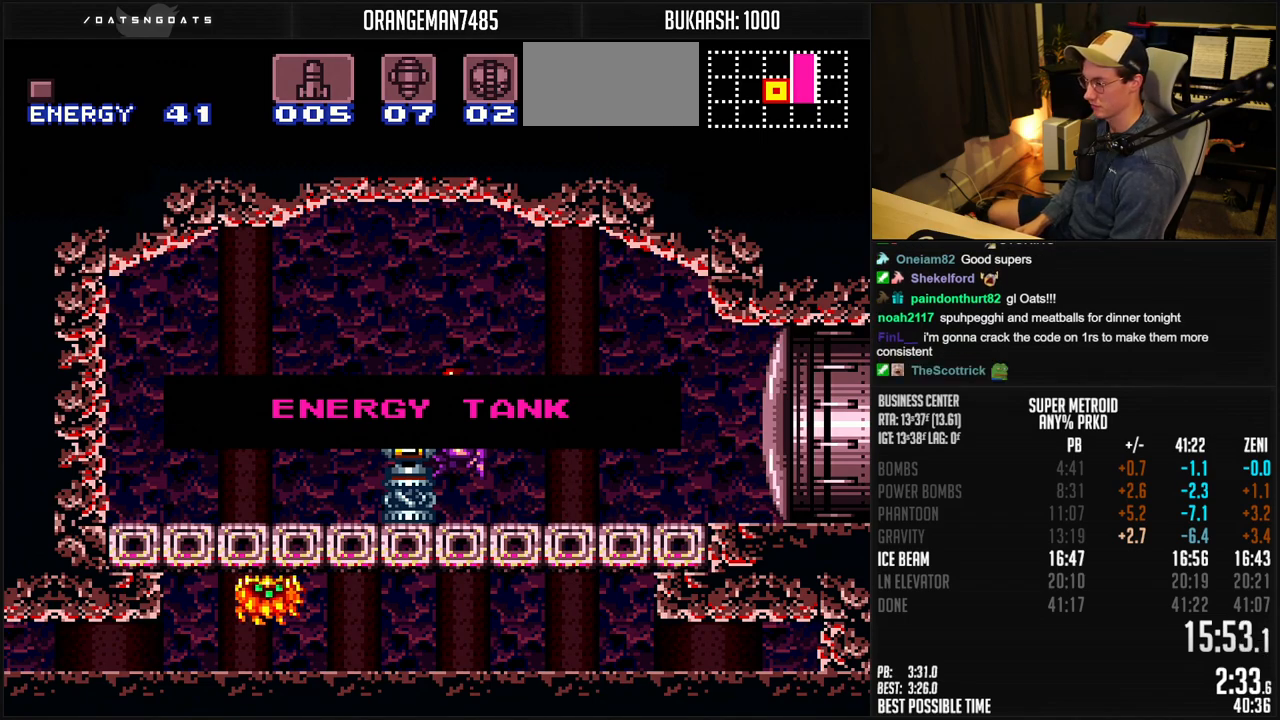
{"buttons": ["A", "B", "X", "DPAD_LEFT"], "events": []}
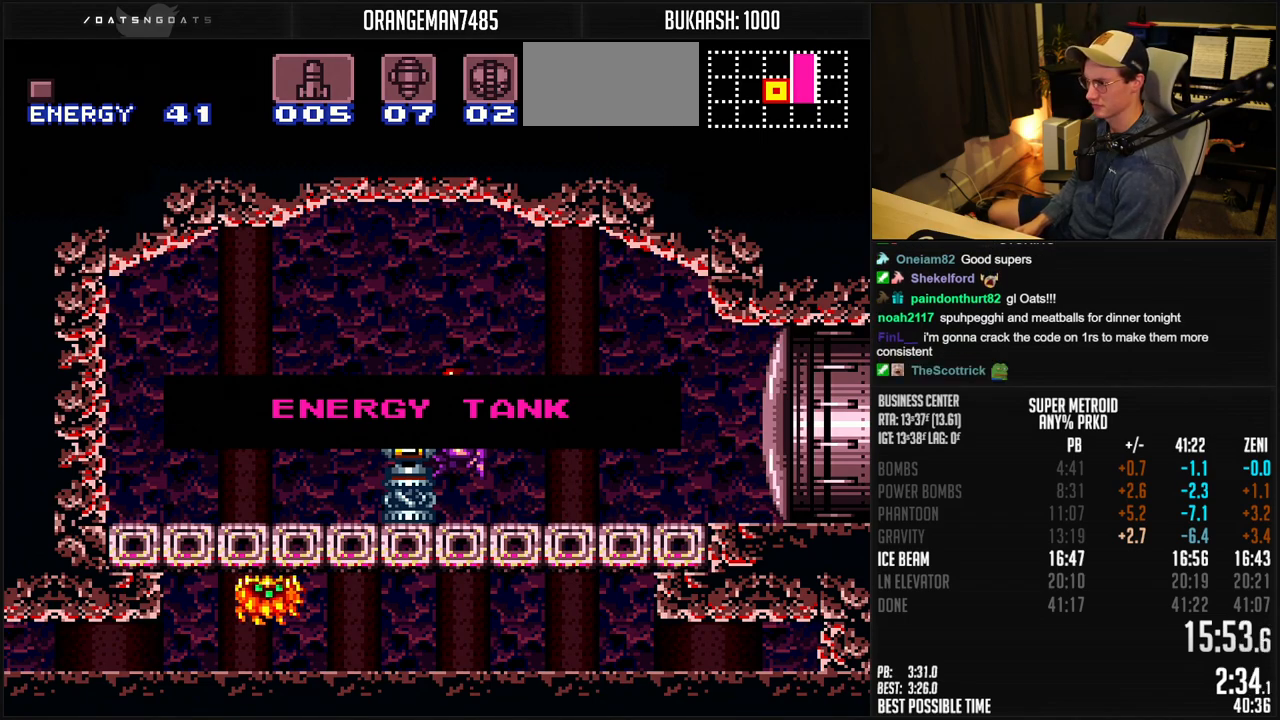
{"buttons": ["A", "B", "X", "DPAD_LEFT"], "events": []}
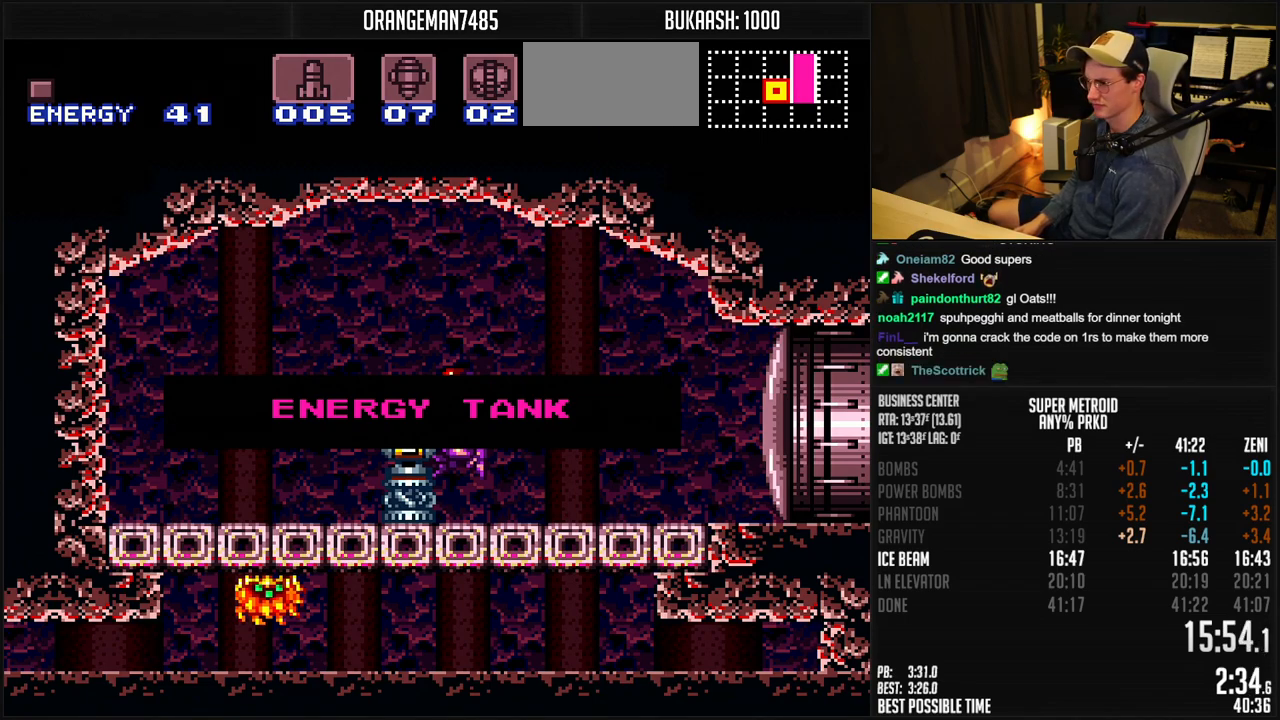
{"buttons": ["A", "B", "X", "DPAD_LEFT"], "events": []}
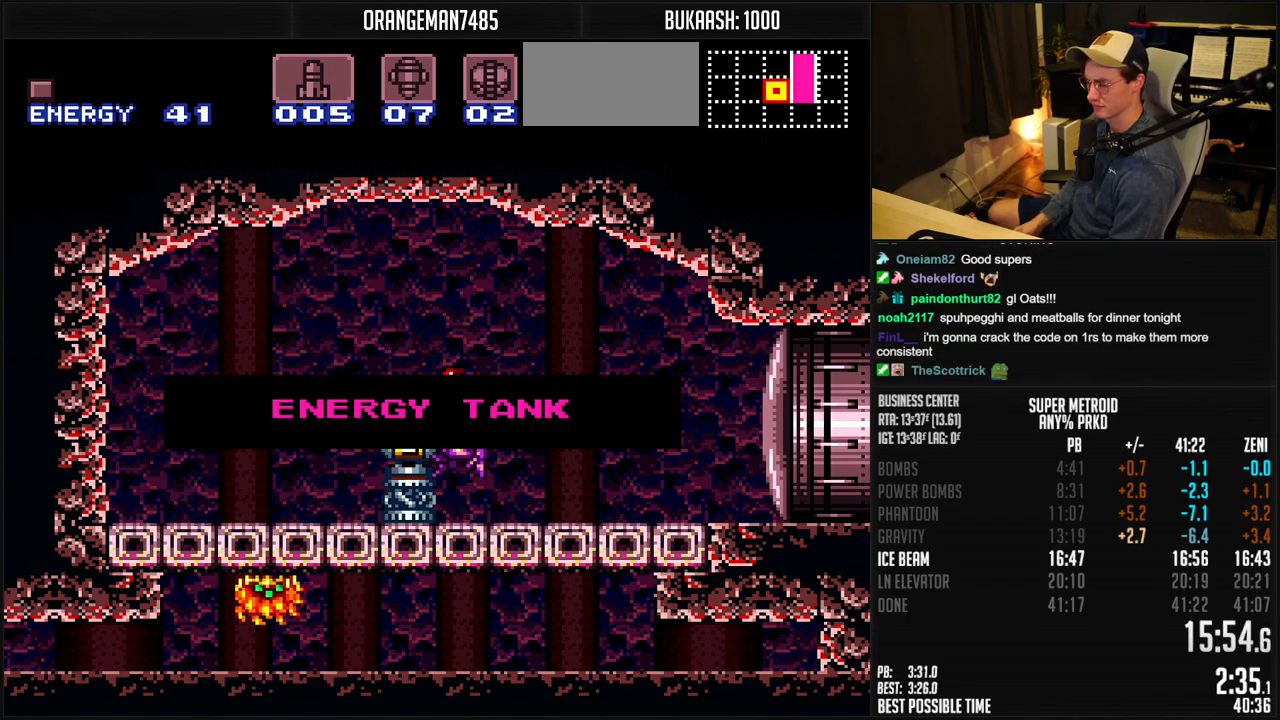
{"buttons": ["A", "B", "X", "DPAD_LEFT"], "events": []}
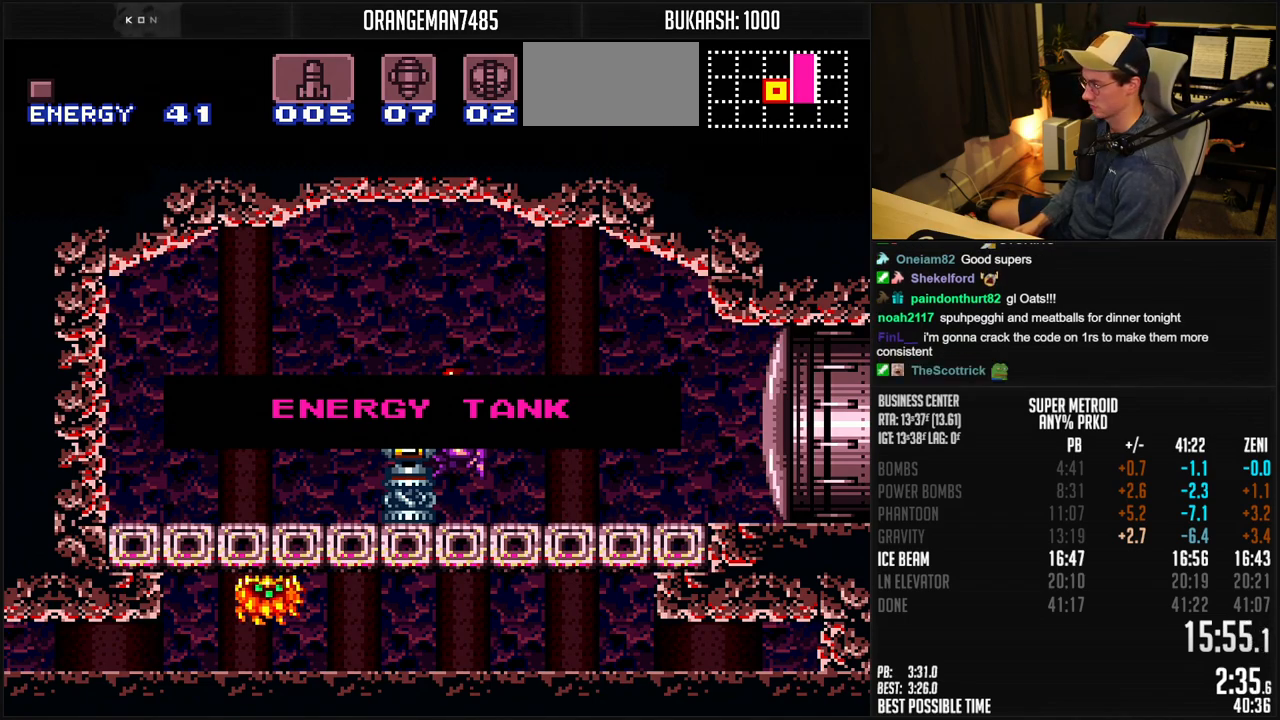
{"buttons": ["A", "B", "X", "DPAD_LEFT"], "events": []}
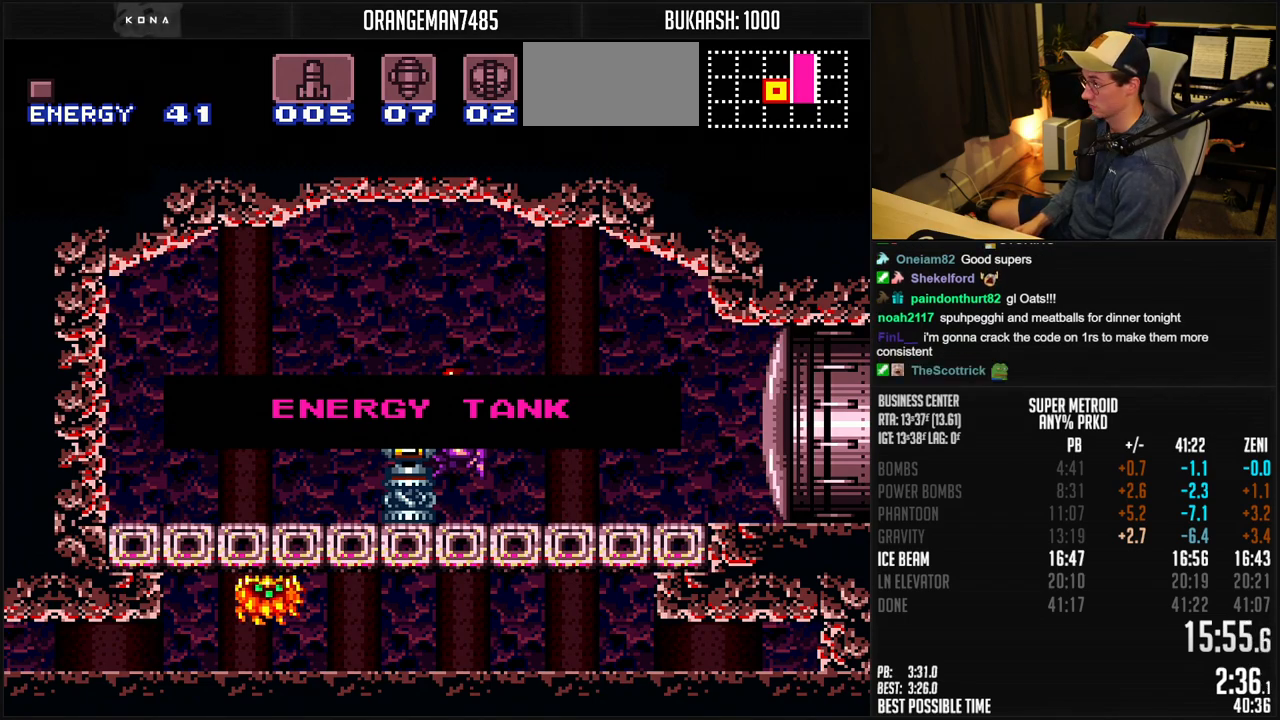
{"buttons": ["A", "B", "X", "DPAD_LEFT"], "events": []}
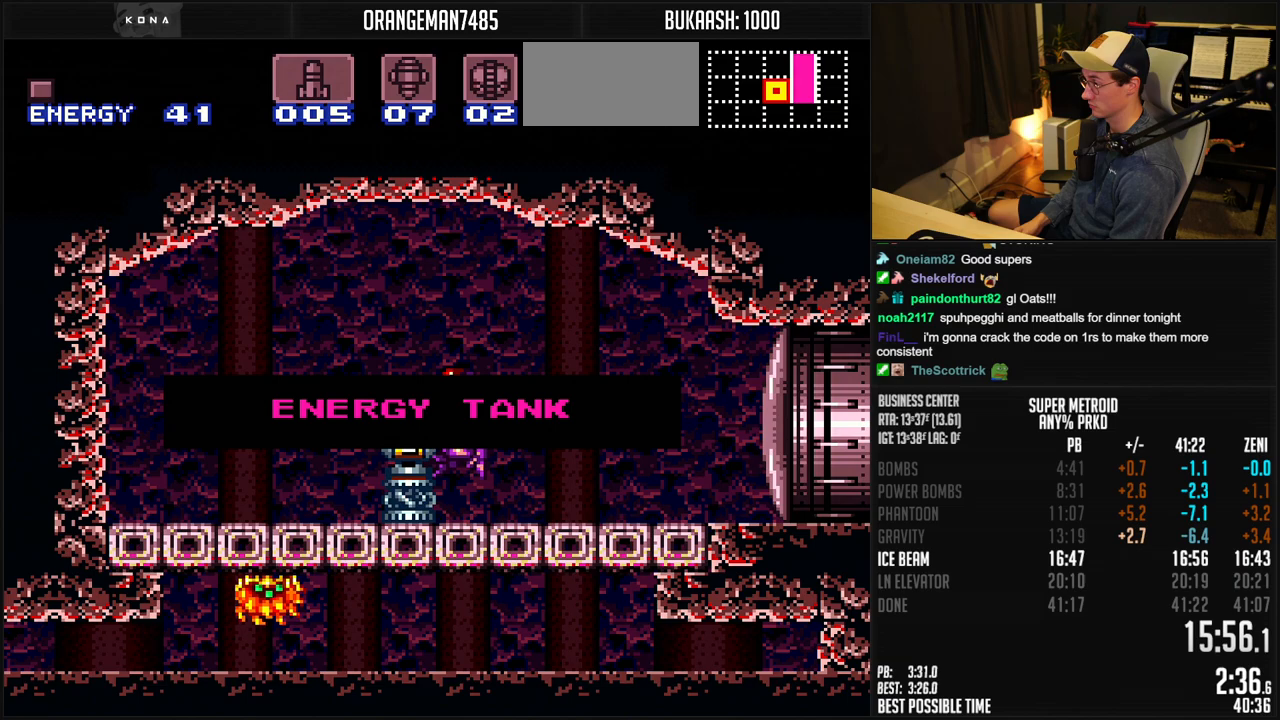
{"buttons": ["B", "DPAD_LEFT"], "events": [[367, "A", "up"], [367, "X", "up"]]}
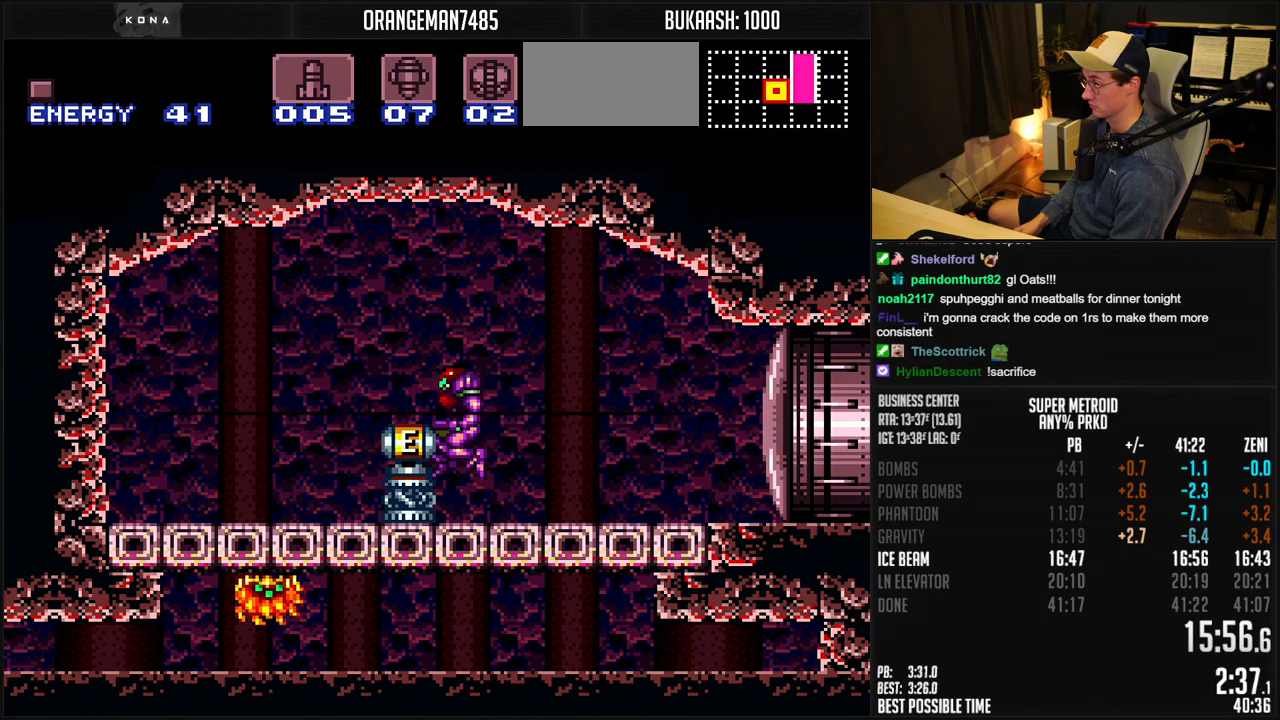
{"buttons": ["B", "X", "DPAD_DOWN"], "events": [[183, "B", "up"], [183, "DPAD_LEFT", "up"], [200, "B", "down"], [200, "DPAD_DOWN", "down"], [200, "X", "down"]]}
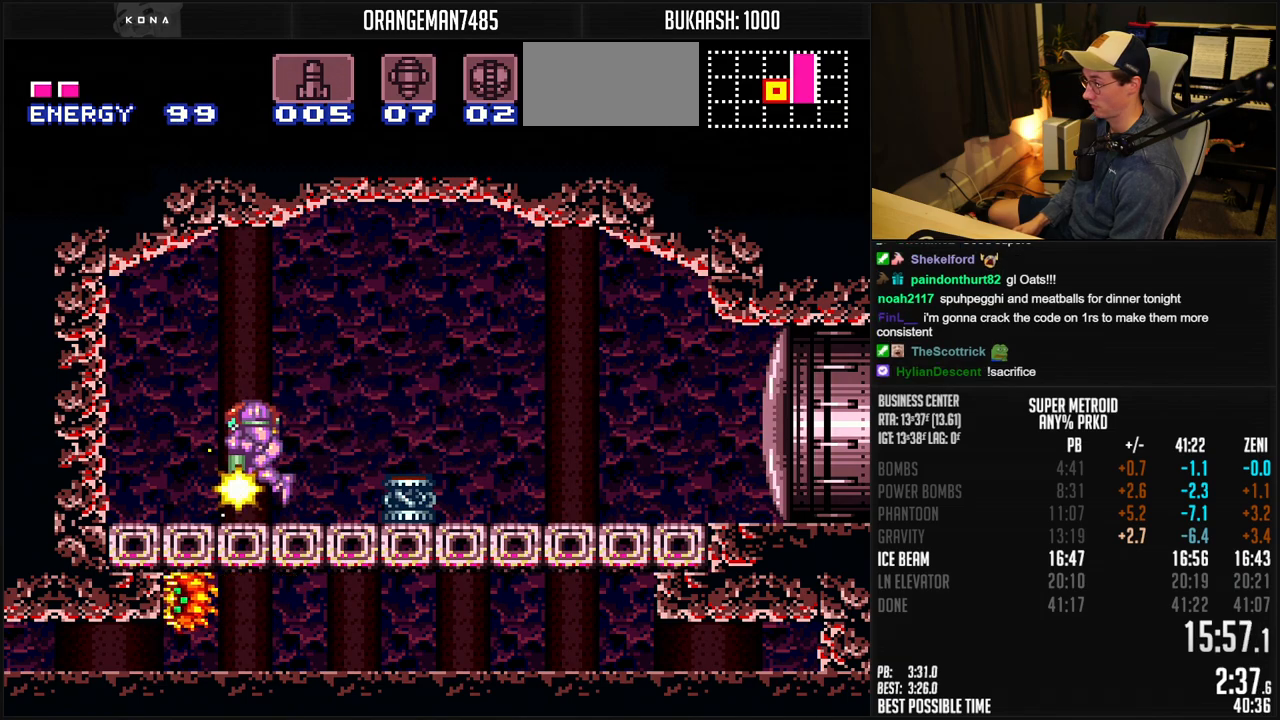
{"buttons": ["Y", "DPAD_LEFT"], "events": [[33, "DPAD_RIGHT", "down"], [50, "DPAD_DOWN", "up"], [50, "X", "up"], [117, "DPAD_RIGHT", "up"], [133, "DPAD_LEFT", "down"], [250, "DPAD_LEFT", "up"], [283, "DPAD_DOWN", "down"], [300, "DPAD_DOWN", "up"], [350, "B", "up"], [367, "DPAD_DOWN", "down"], [450, "DPAD_DOWN", "up"], [450, "DPAD_LEFT", "down"], [467, "Y", "down"]]}
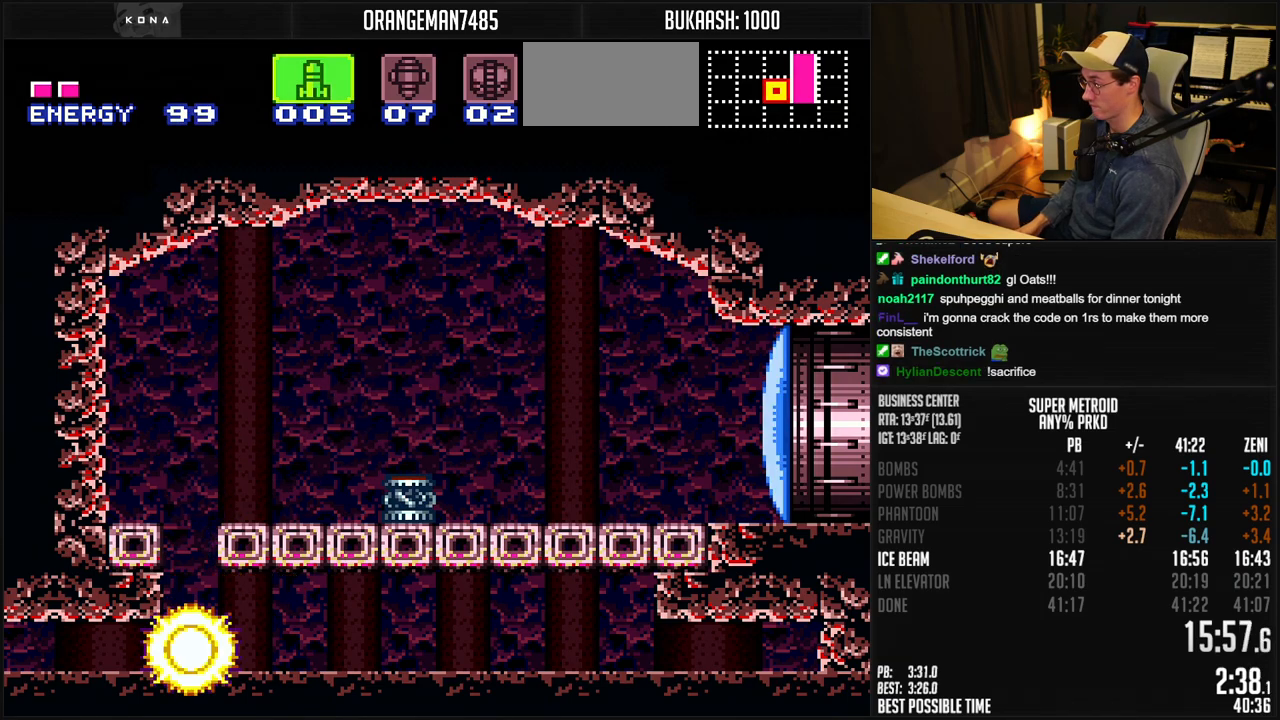
{"buttons": ["B", "DPAD_LEFT"], "events": [[17, "Y", "up"], [50, "Y", "down"], [83, "Y", "up"], [133, "Y", "down"], [217, "Y", "up"], [333, "B", "down"]]}
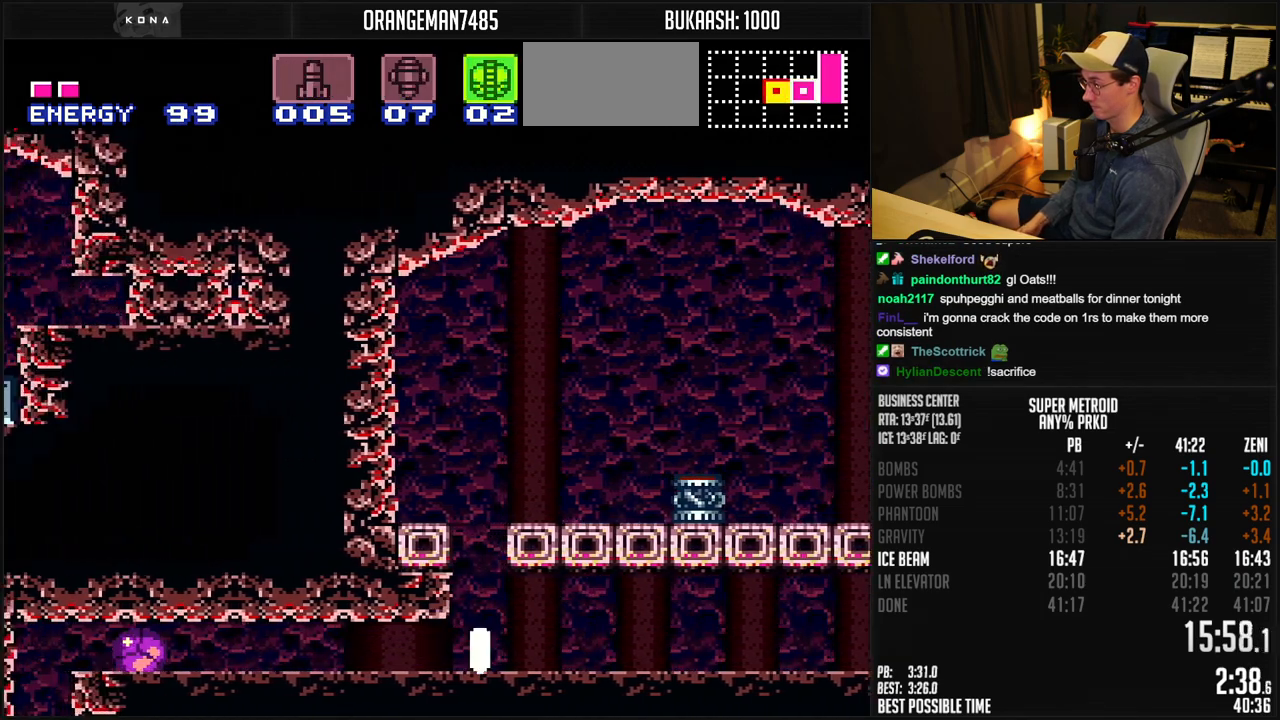
{"buttons": ["B", "DPAD_LEFT"], "events": [[300, "DPAD_LEFT", "up"], [417, "DPAD_LEFT", "down"]]}
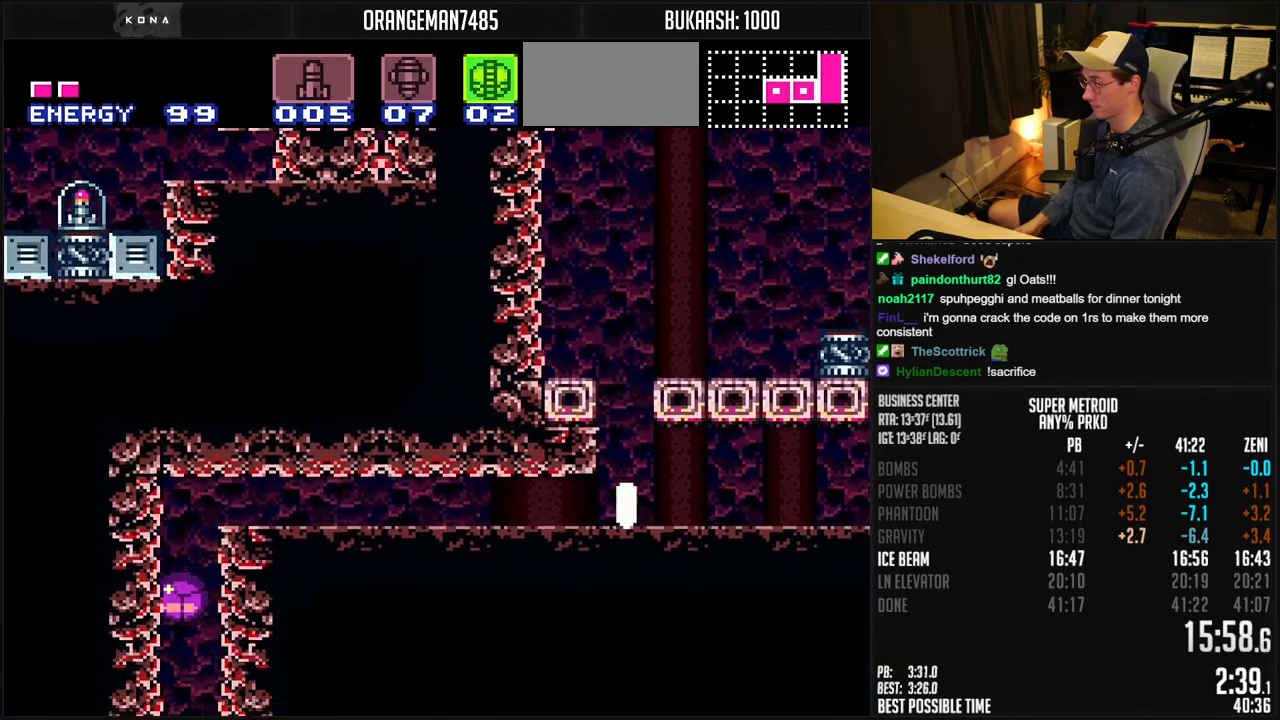
{"buttons": ["B", "R1", "DPAD_LEFT"], "events": [[250, "R1", "down"]]}
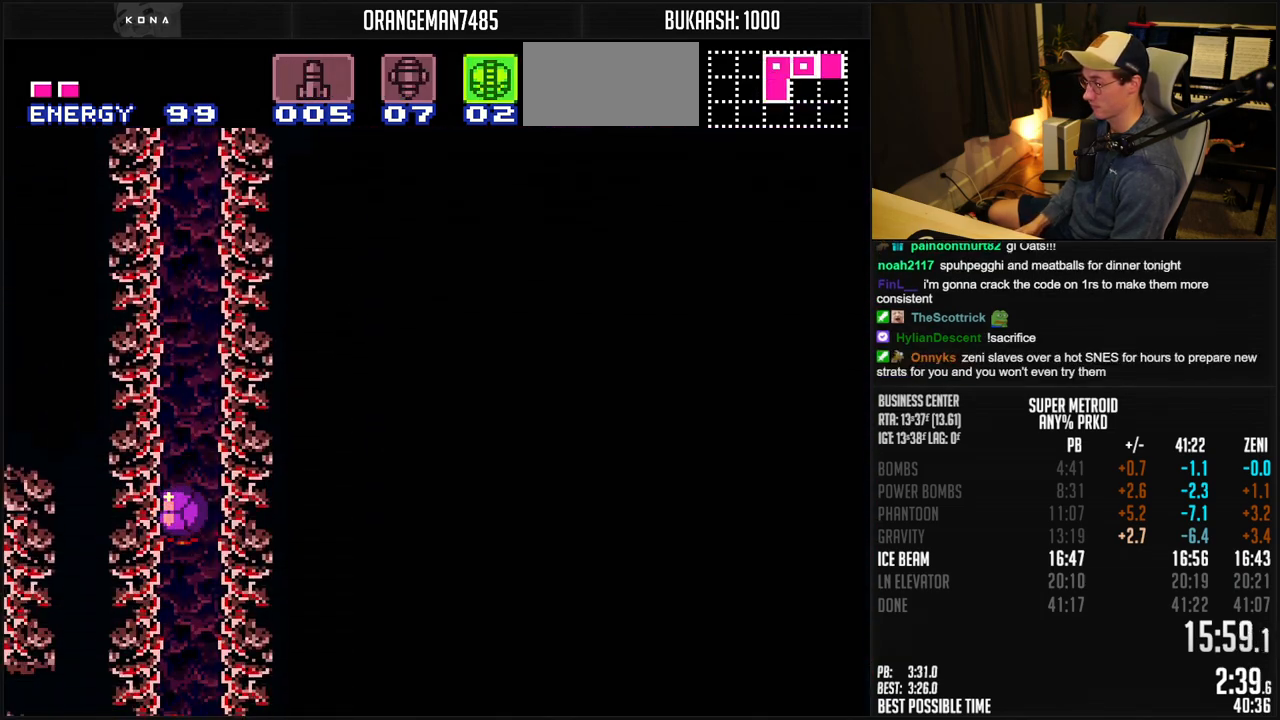
{"buttons": ["B", "R1", "DPAD_LEFT"], "events": []}
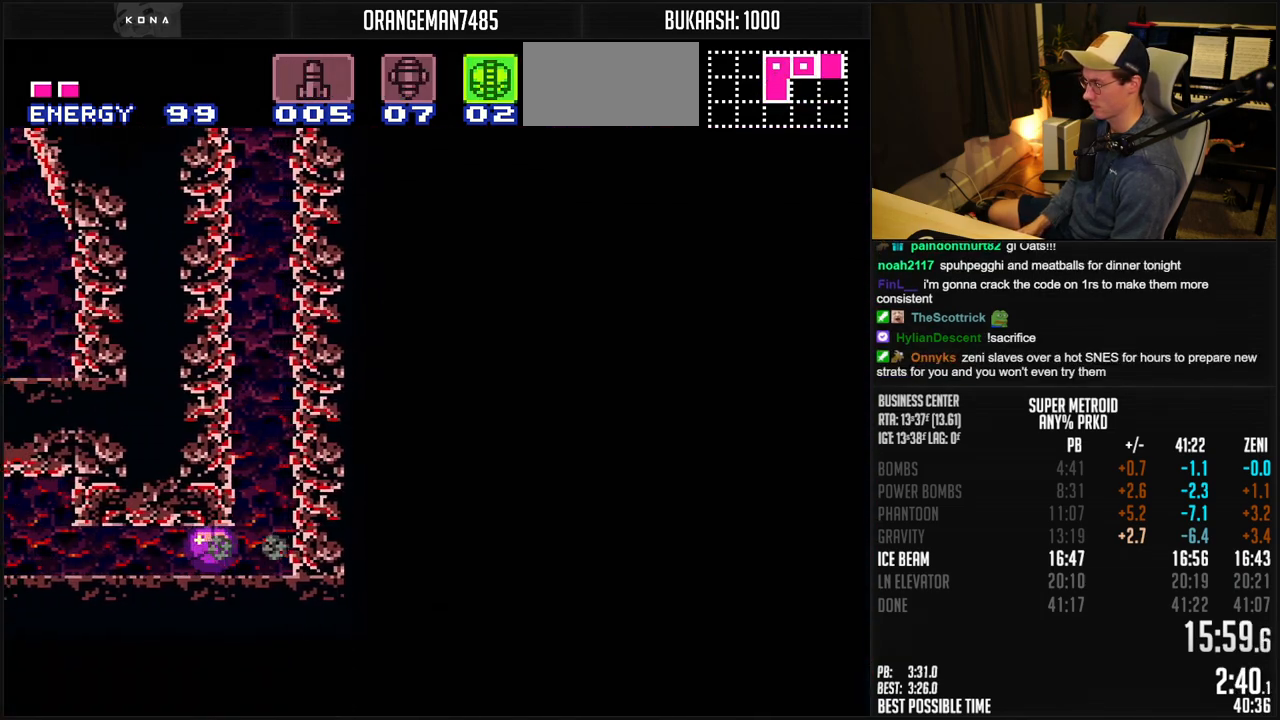
{"buttons": ["B", "R1", "DPAD_LEFT"], "events": []}
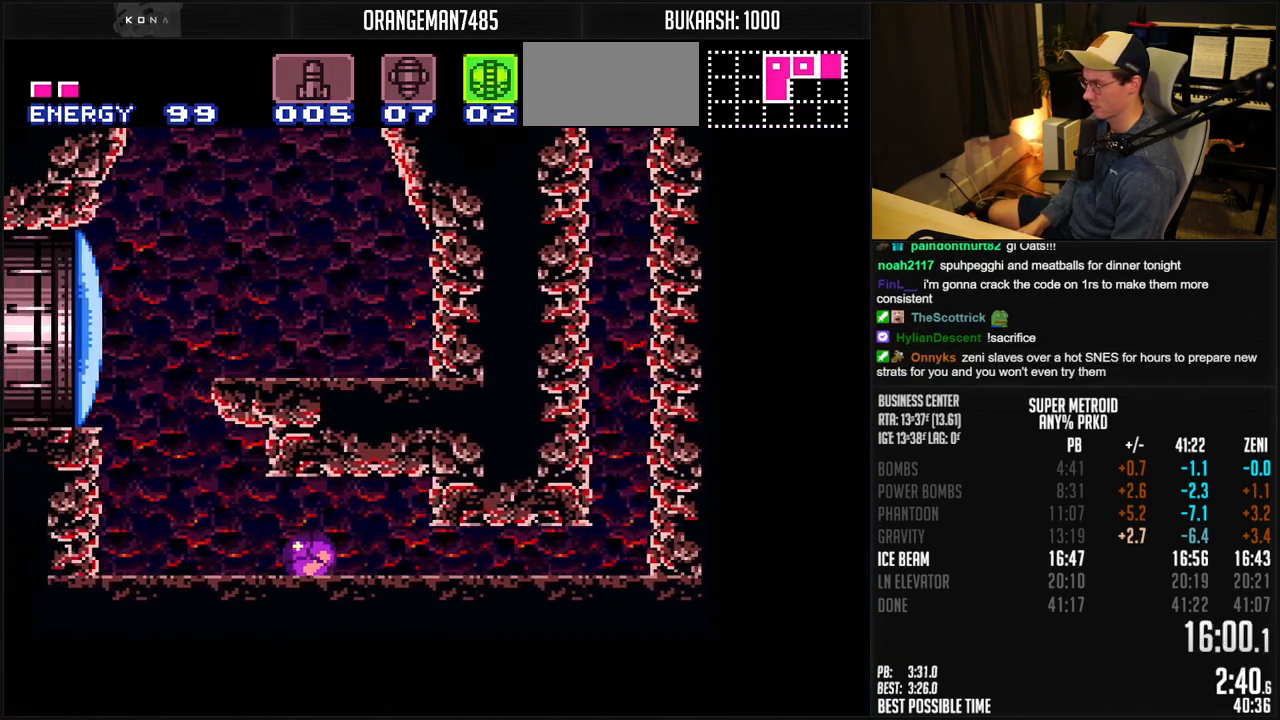
{"buttons": ["A", "B", "DPAD_LEFT"], "events": [[83, "DPAD_UP", "down"], [100, "DPAD_LEFT", "up"], [200, "DPAD_LEFT", "down"], [200, "DPAD_UP", "up"], [250, "X", "down"], [300, "R1", "up"], [300, "X", "up"], [433, "A", "down"]]}